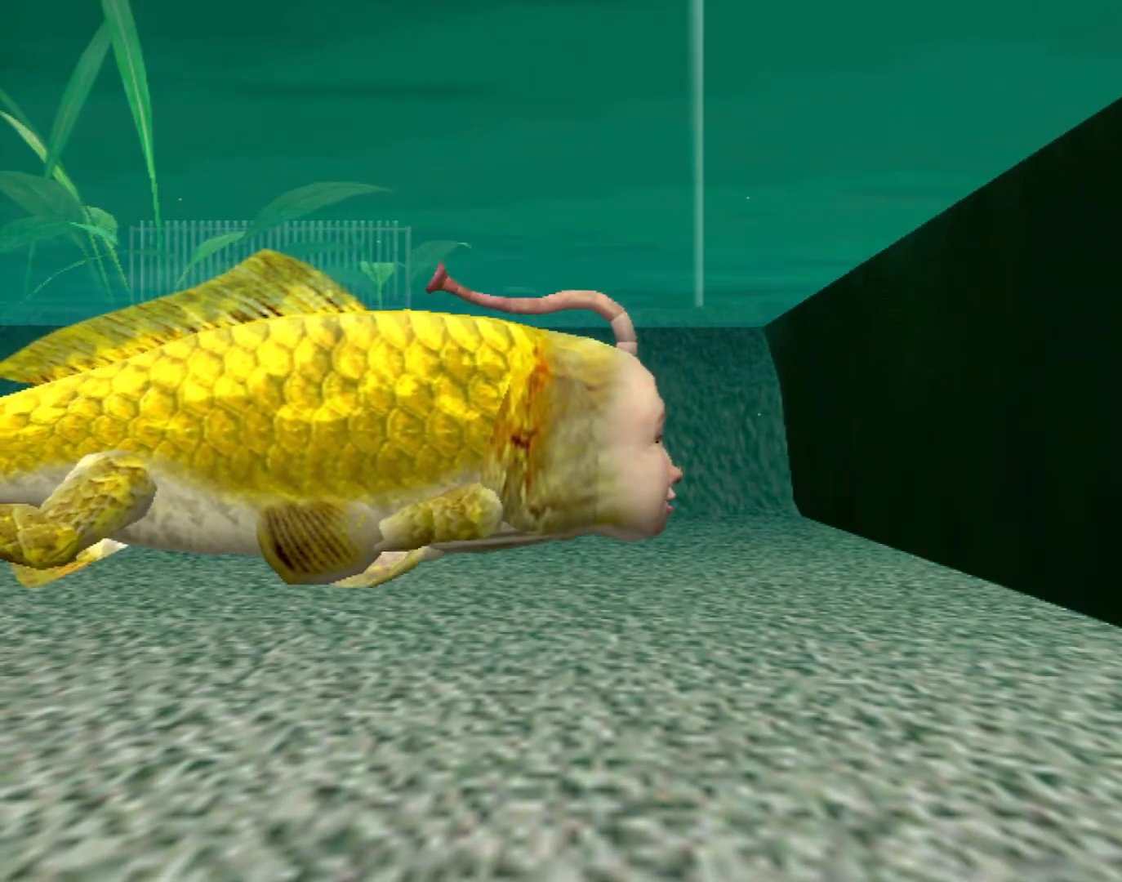
Gameplay with a controller (Xbox layout); each line is a JSON object with the inputs held at the frame after it. "events" lists button and stick changes between this image and that frame as [ms after this image, input, new state], when the widget could be followed in between. Not read: L1 L2 L3 R1 R3 SELECT right_stick.
{"buttons": [], "left_stick": "center", "events": []}
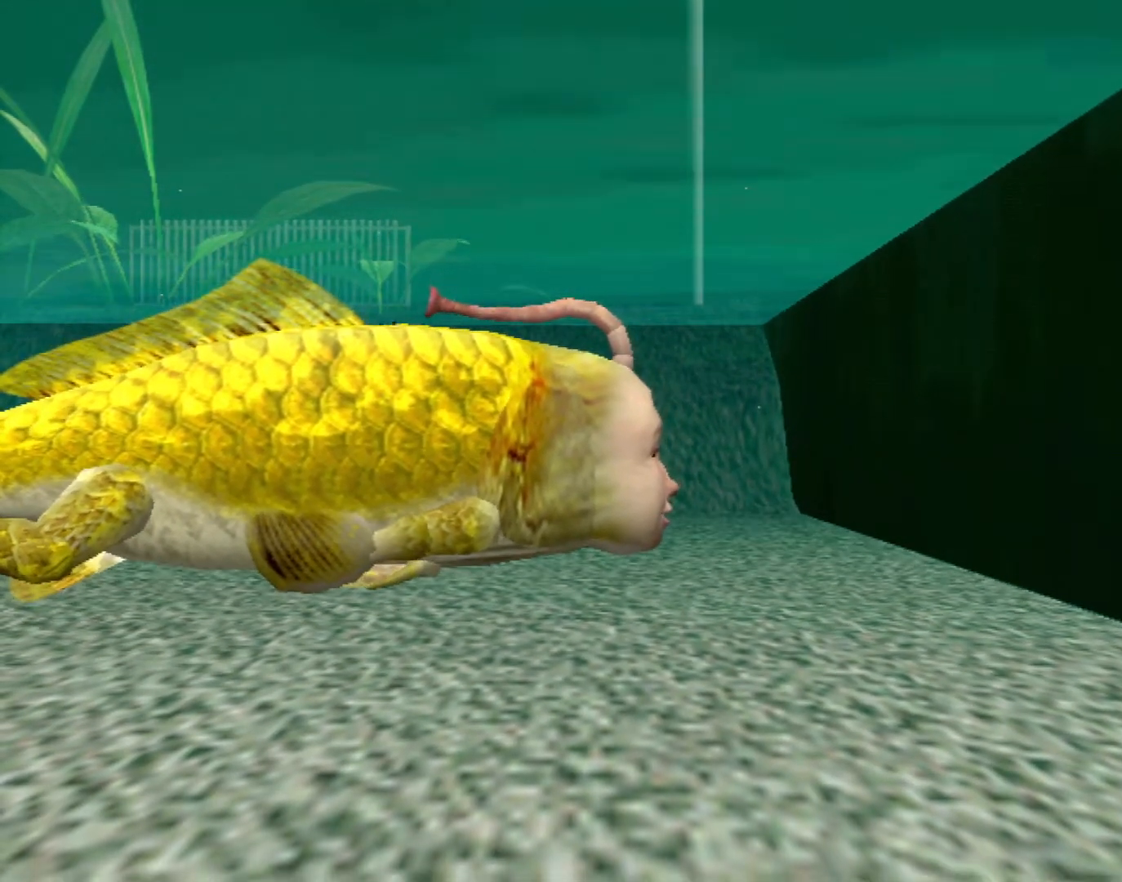
{"buttons": [], "left_stick": "center", "events": []}
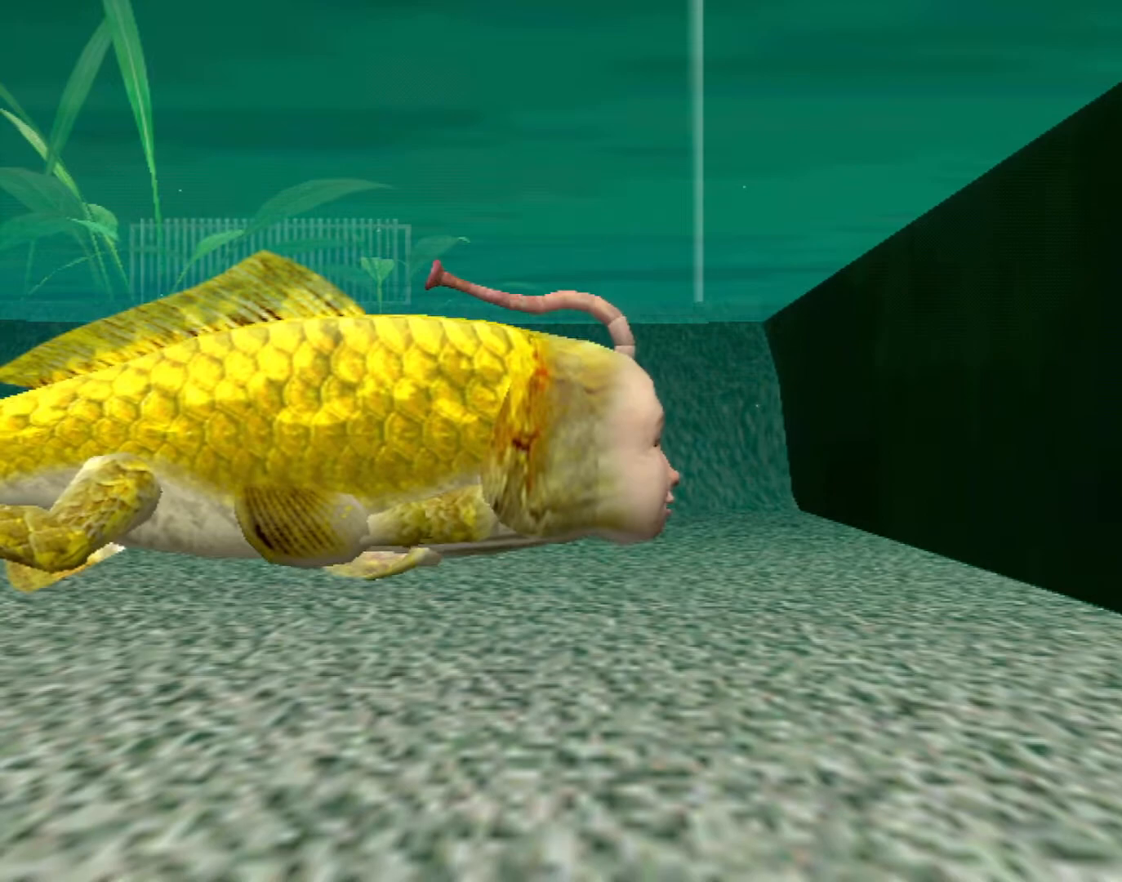
{"buttons": [], "left_stick": "center", "events": []}
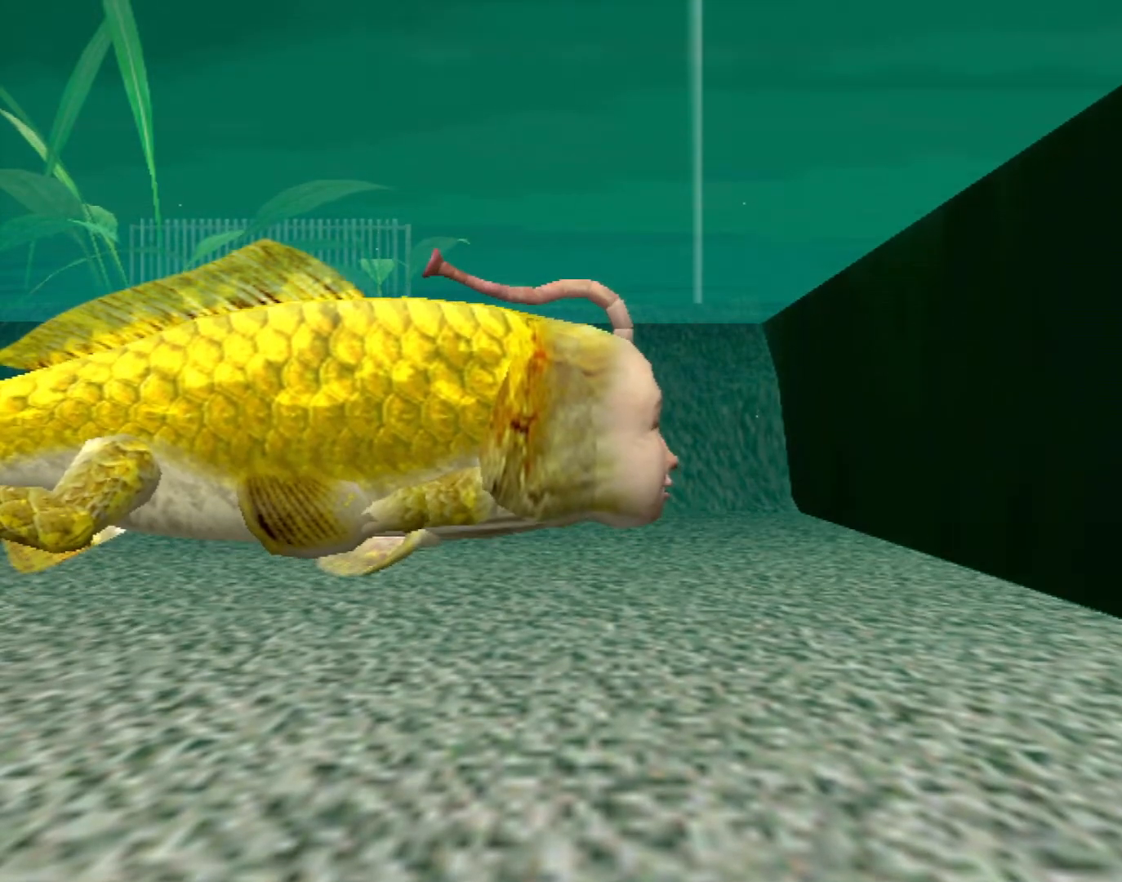
{"buttons": ["A"], "left_stick": "center", "events": [[200, "A", "down"]]}
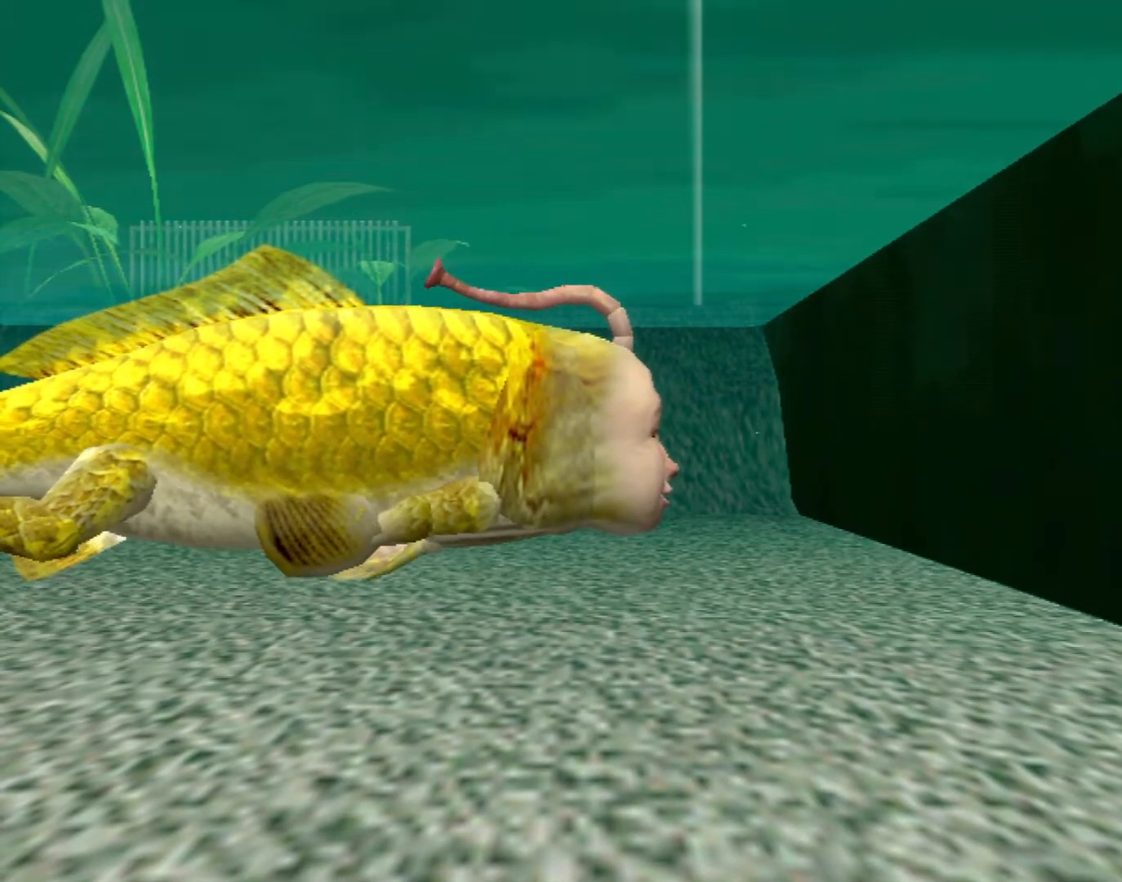
{"buttons": ["A"], "left_stick": "center", "events": []}
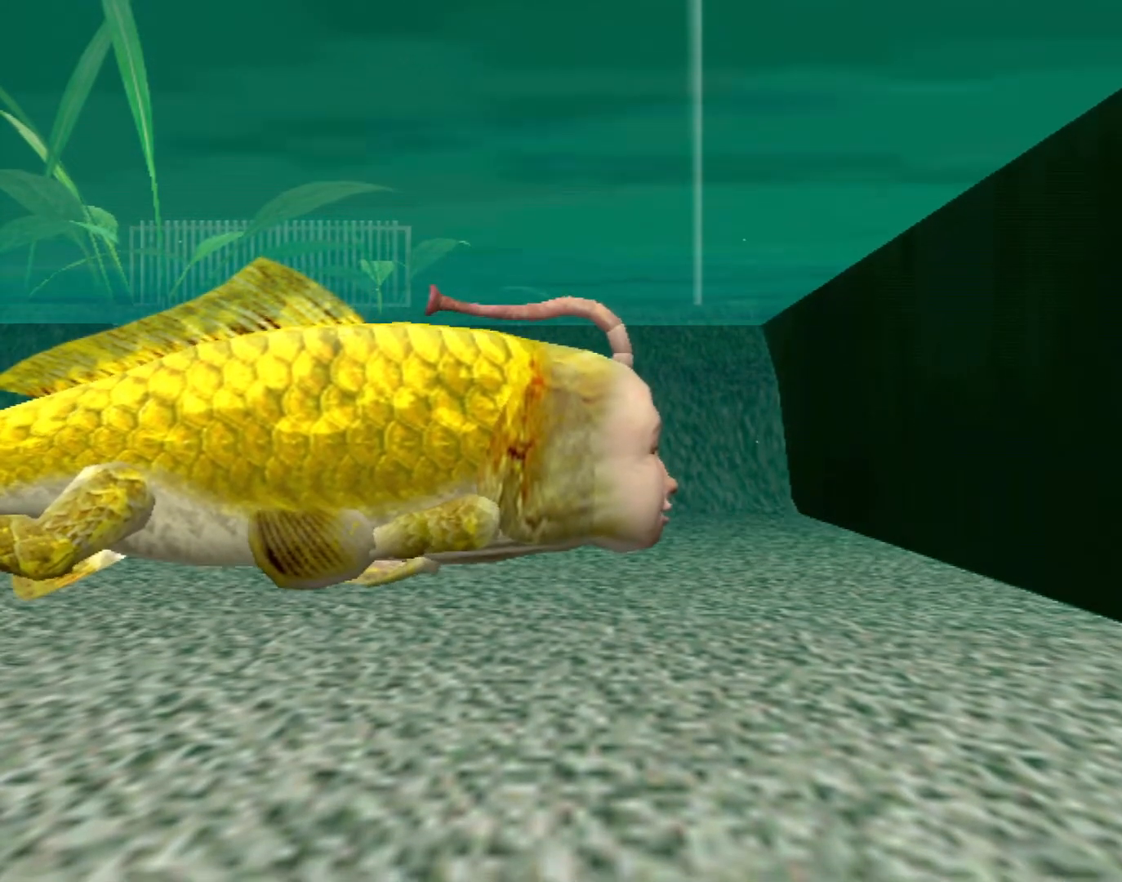
{"buttons": [], "left_stick": "center", "events": [[100, "A", "up"]]}
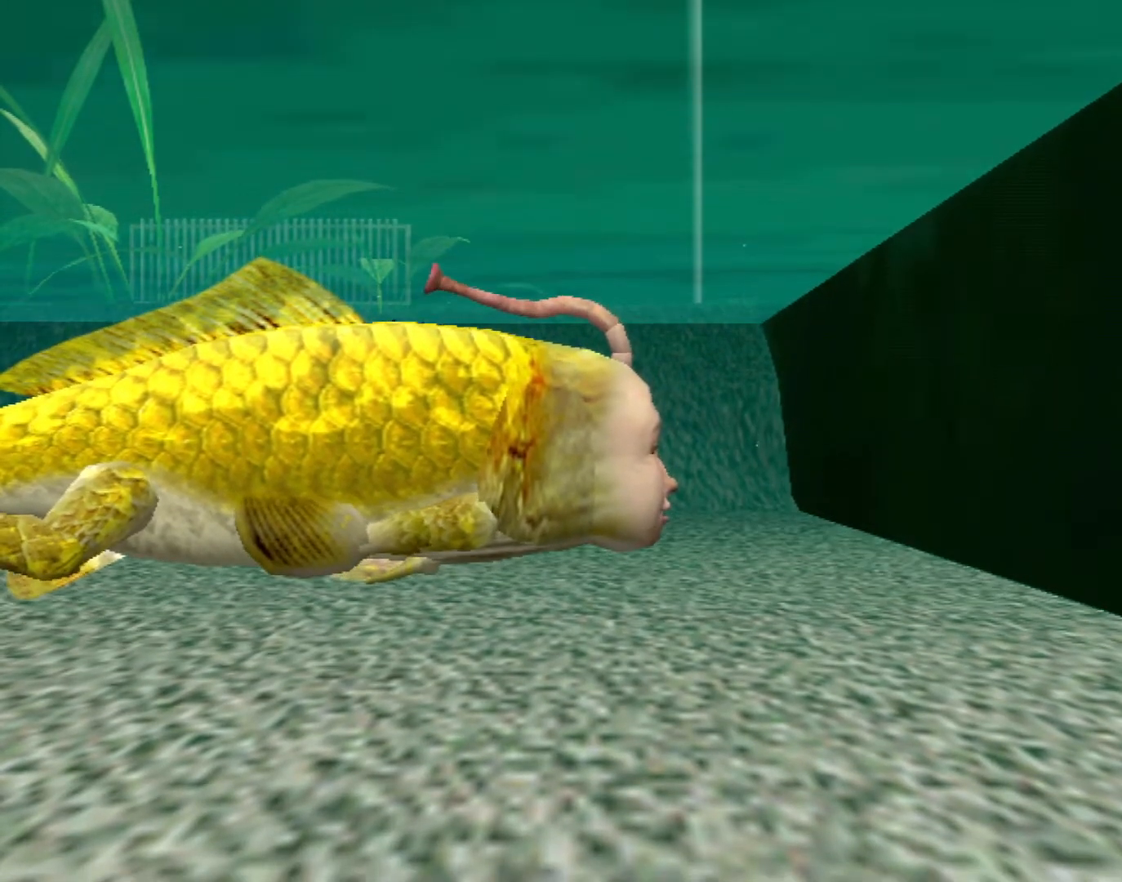
{"buttons": [], "left_stick": "center", "events": []}
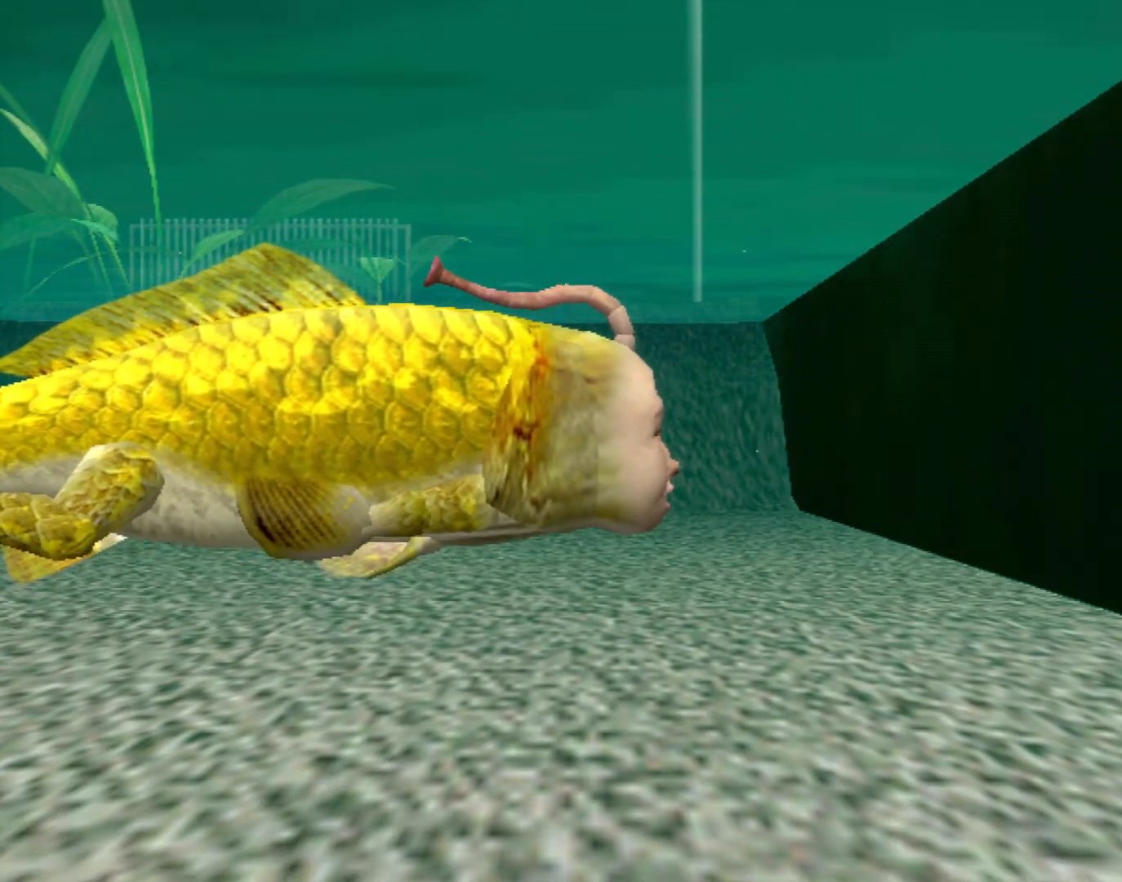
{"buttons": [], "left_stick": "center", "events": []}
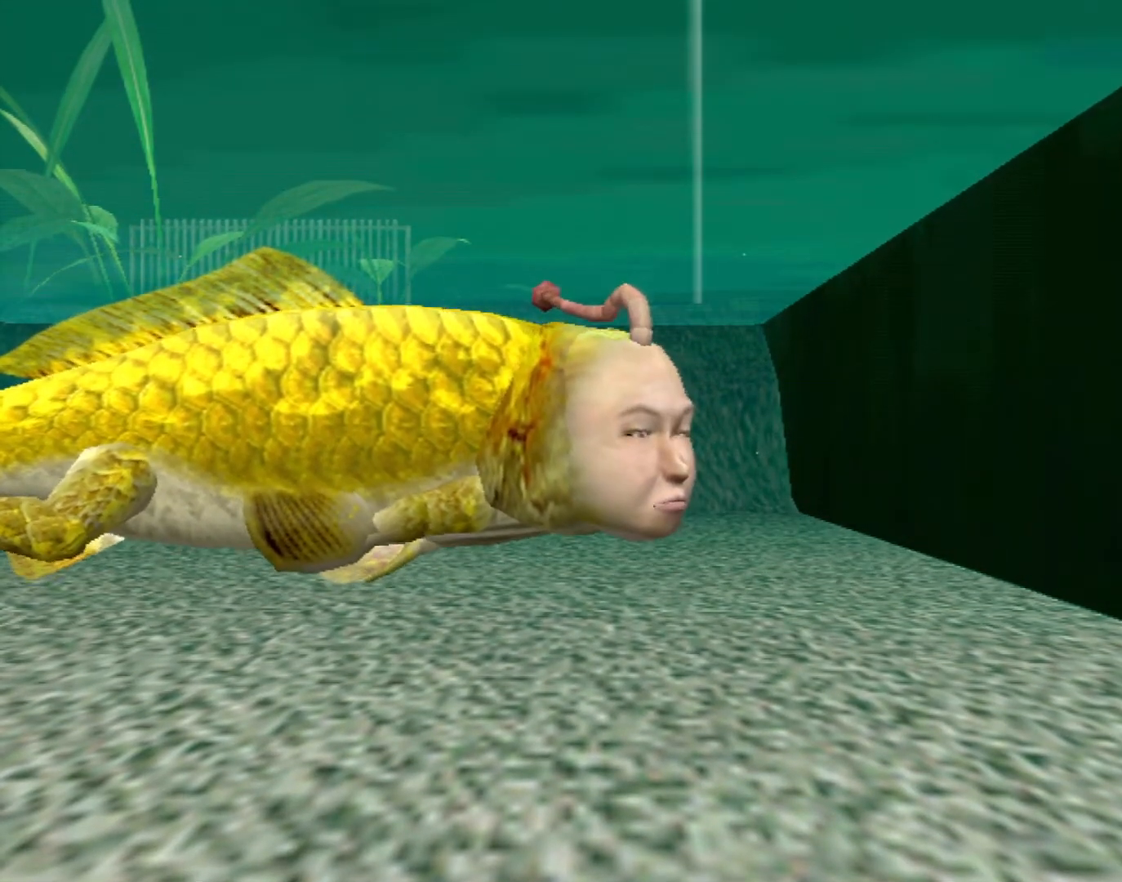
{"buttons": [], "left_stick": "center", "events": []}
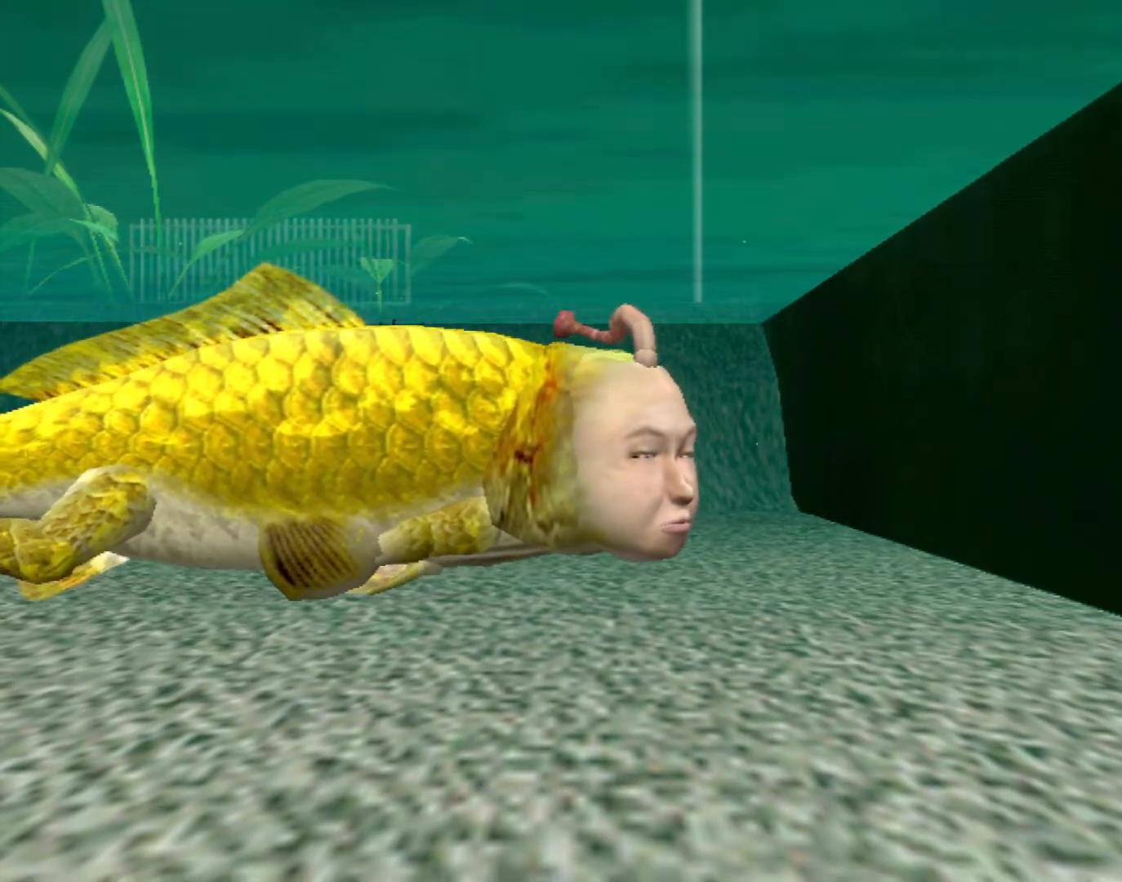
{"buttons": [], "left_stick": "center", "events": []}
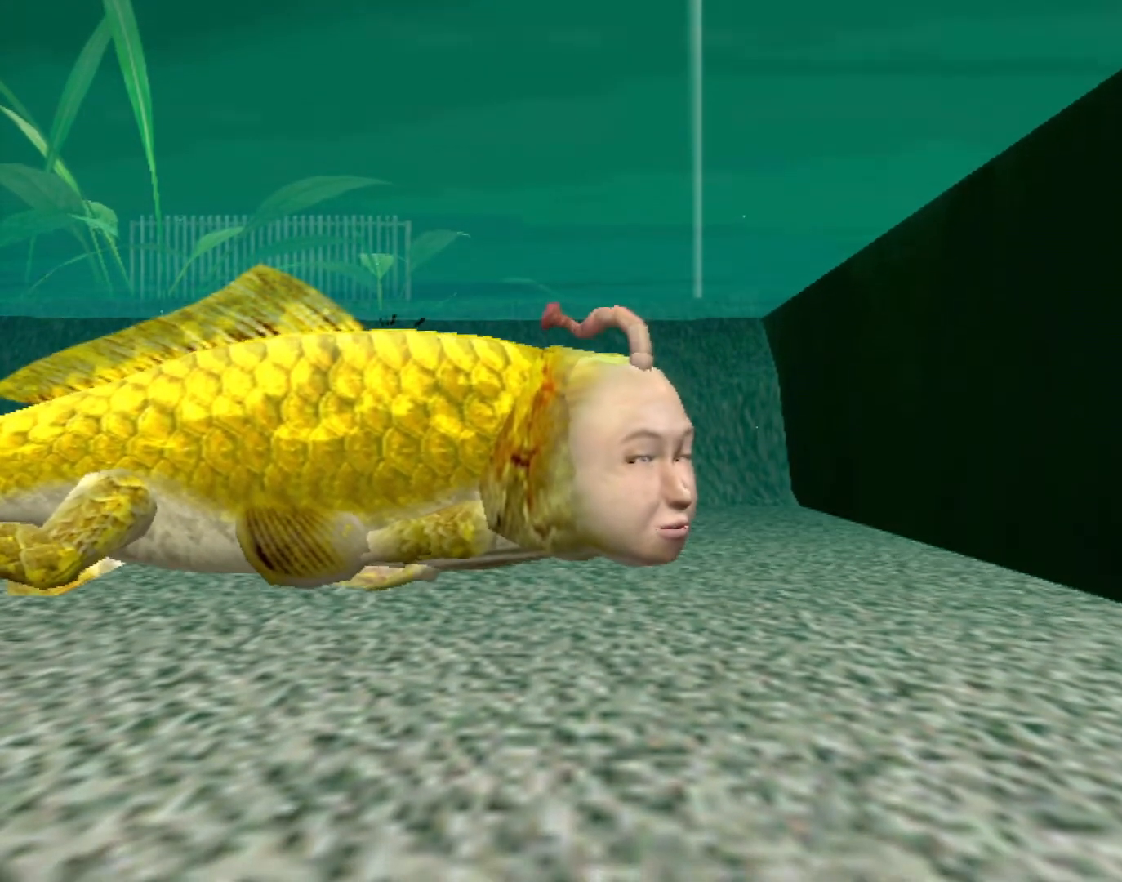
{"buttons": [], "left_stick": "center", "events": []}
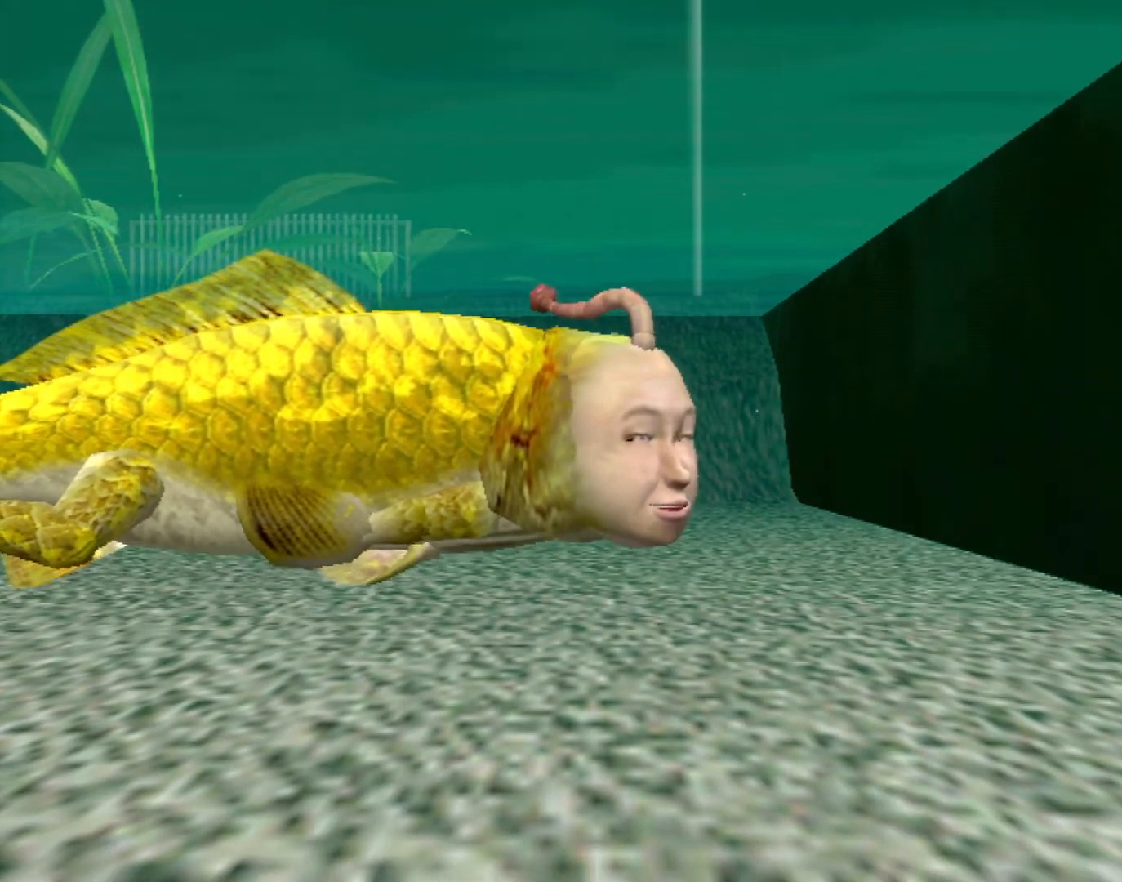
{"buttons": [], "left_stick": "center", "events": []}
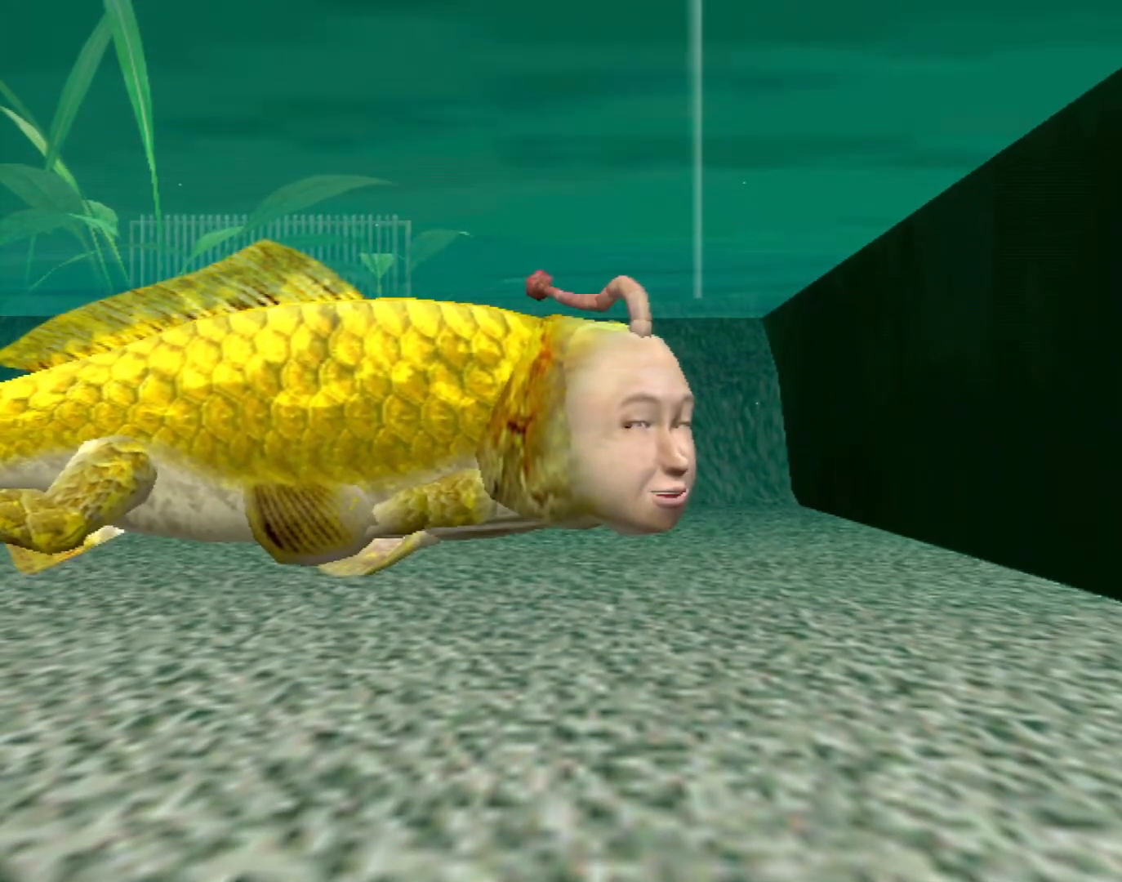
{"buttons": [], "left_stick": "center", "events": []}
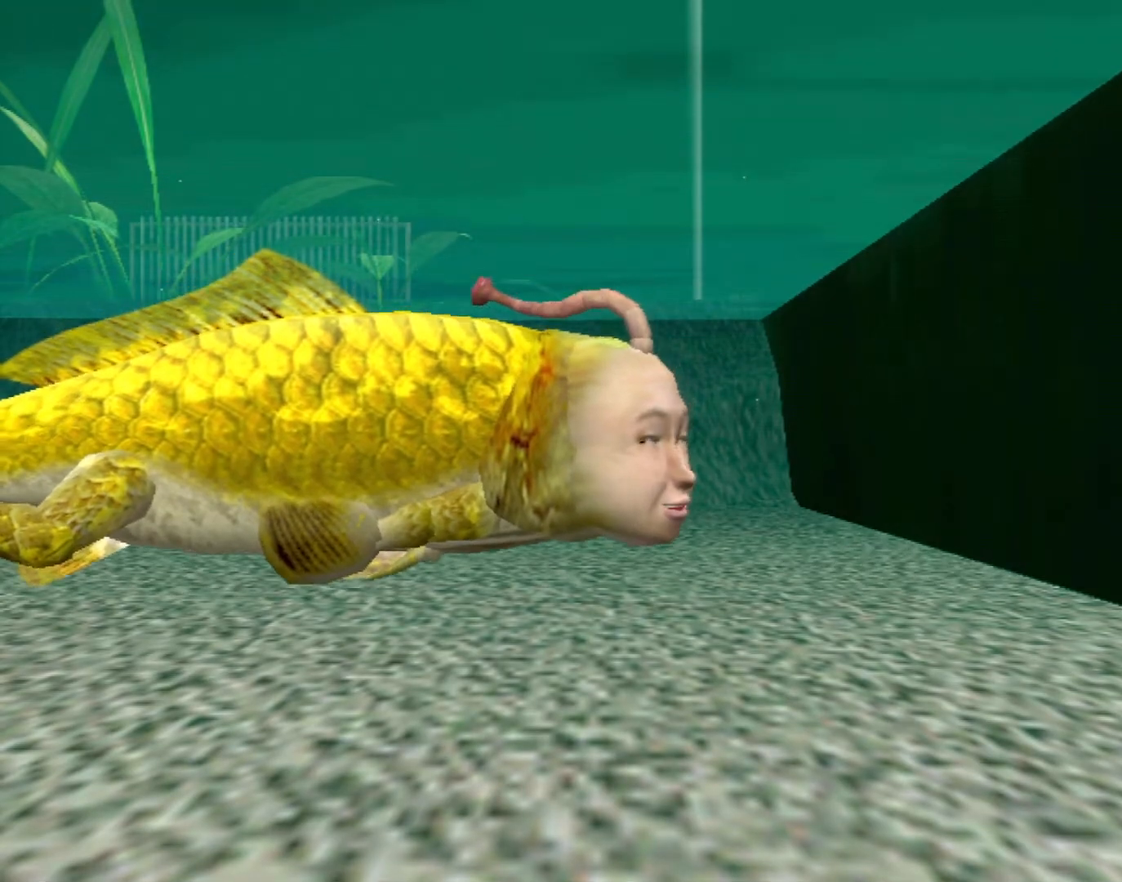
{"buttons": [], "left_stick": "center", "events": []}
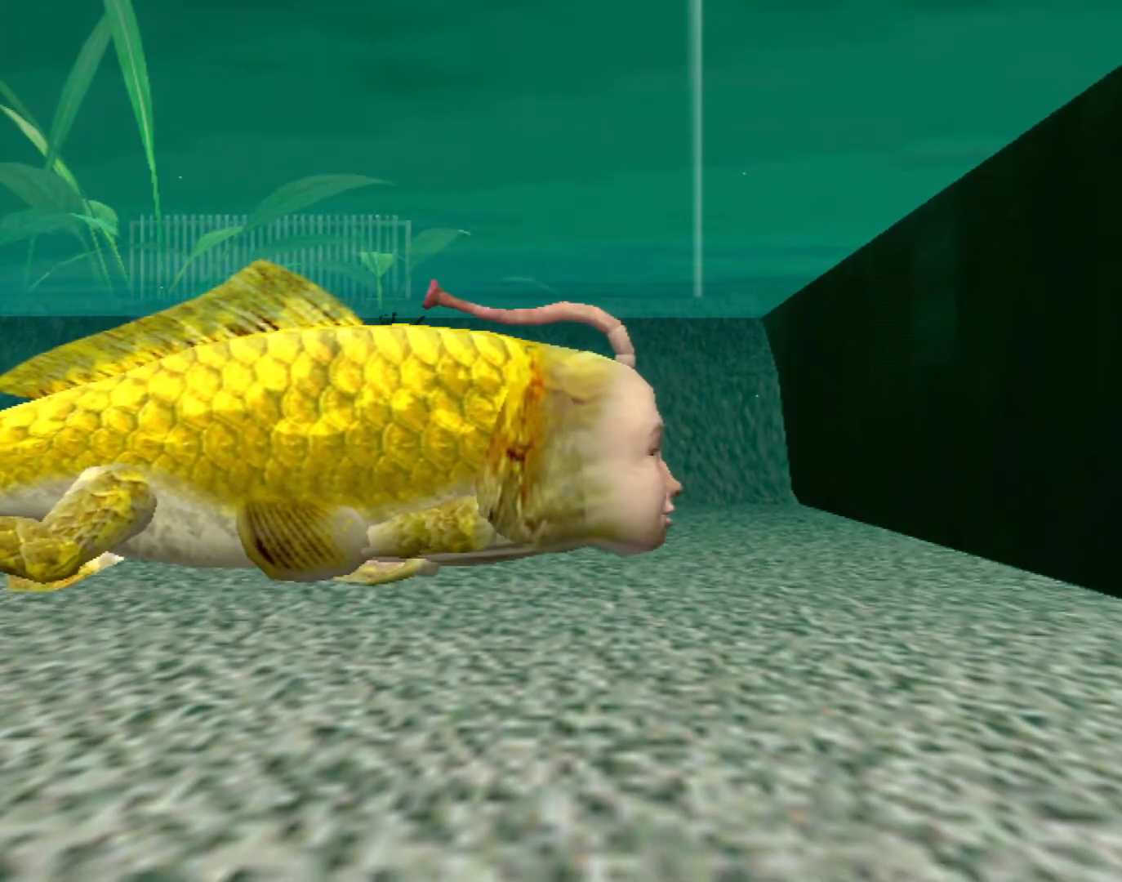
{"buttons": ["A"], "left_stick": "center", "events": [[367, "A", "down"]]}
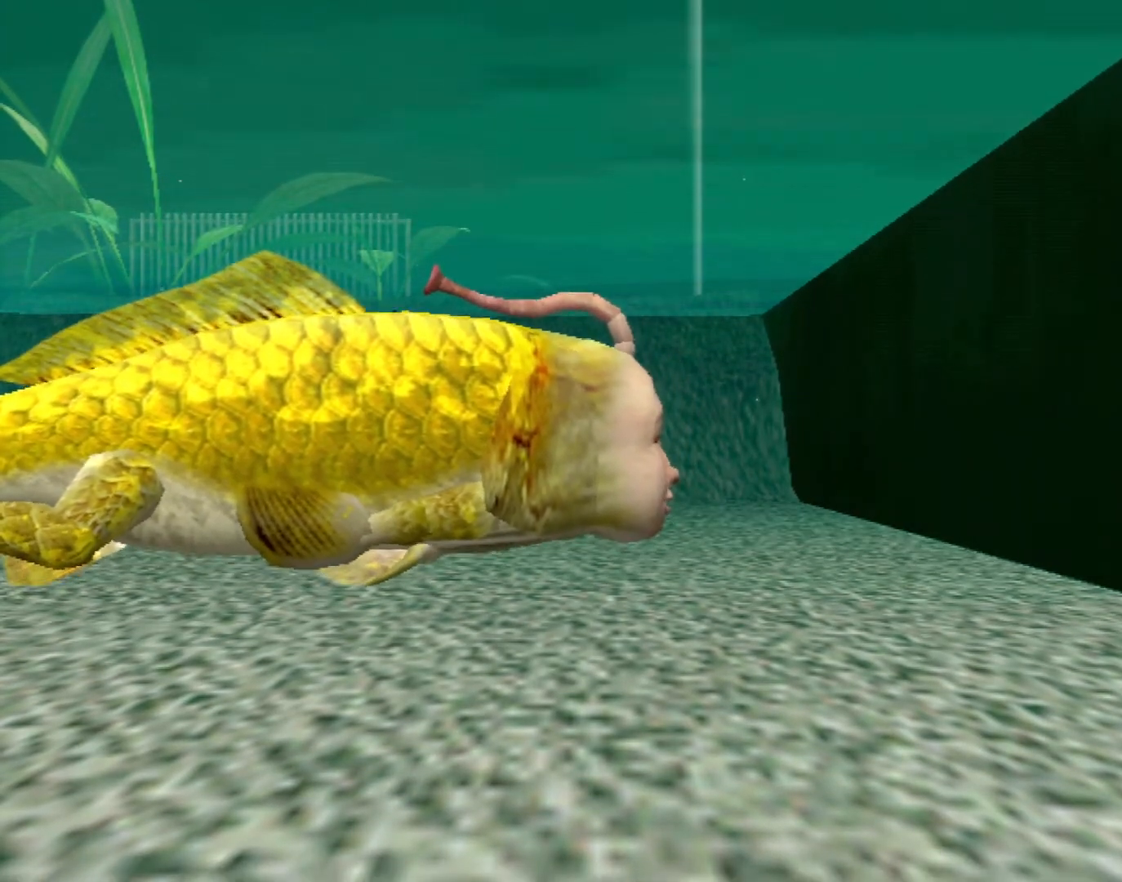
{"buttons": ["A"], "left_stick": "center", "events": []}
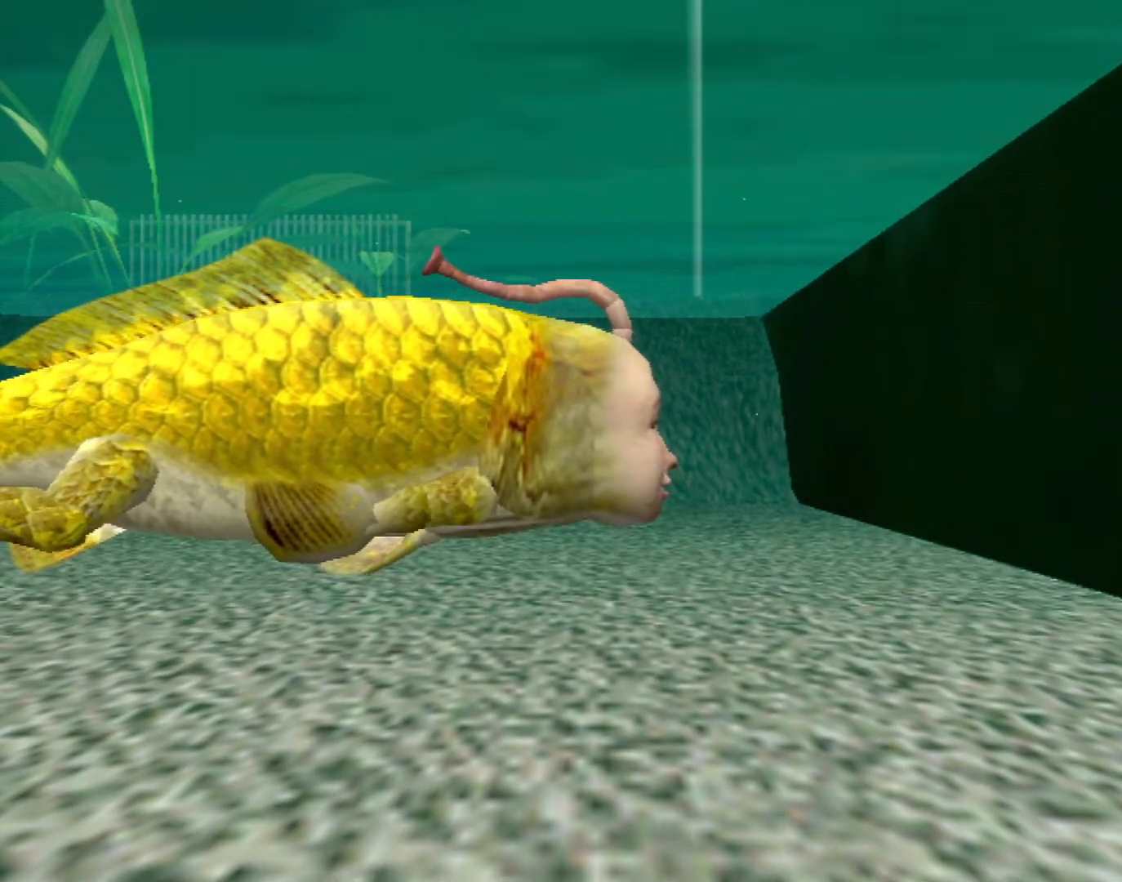
{"buttons": [], "left_stick": "center", "events": [[200, "A", "up"]]}